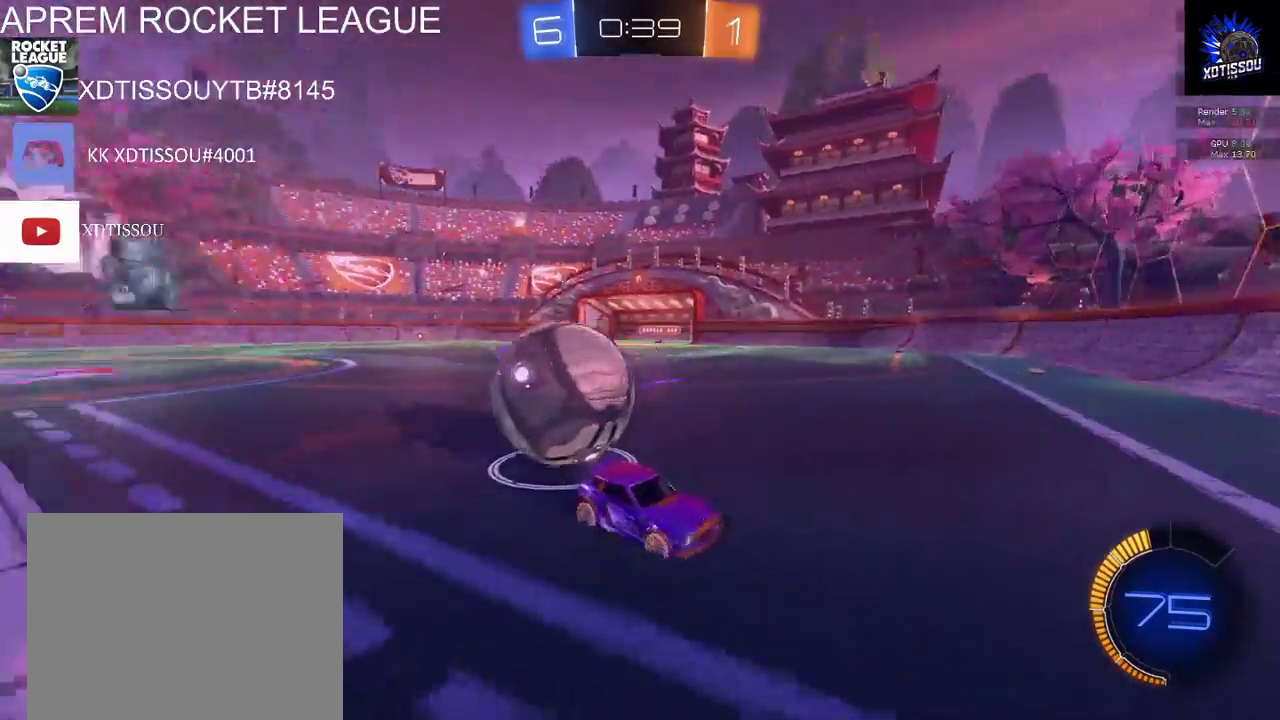
Gameplay with a controller (Xbox layout); each line is a JSON object with the inputs held at the frame after it. "events" lists button and stick changes between this image and that frame as [ms after this image, input, new state], when the widget could be followed in between.
{"buttons": ["L2"], "left_stick": "right", "right_stick": "center", "events": [[160, "left_stick", "right"]]}
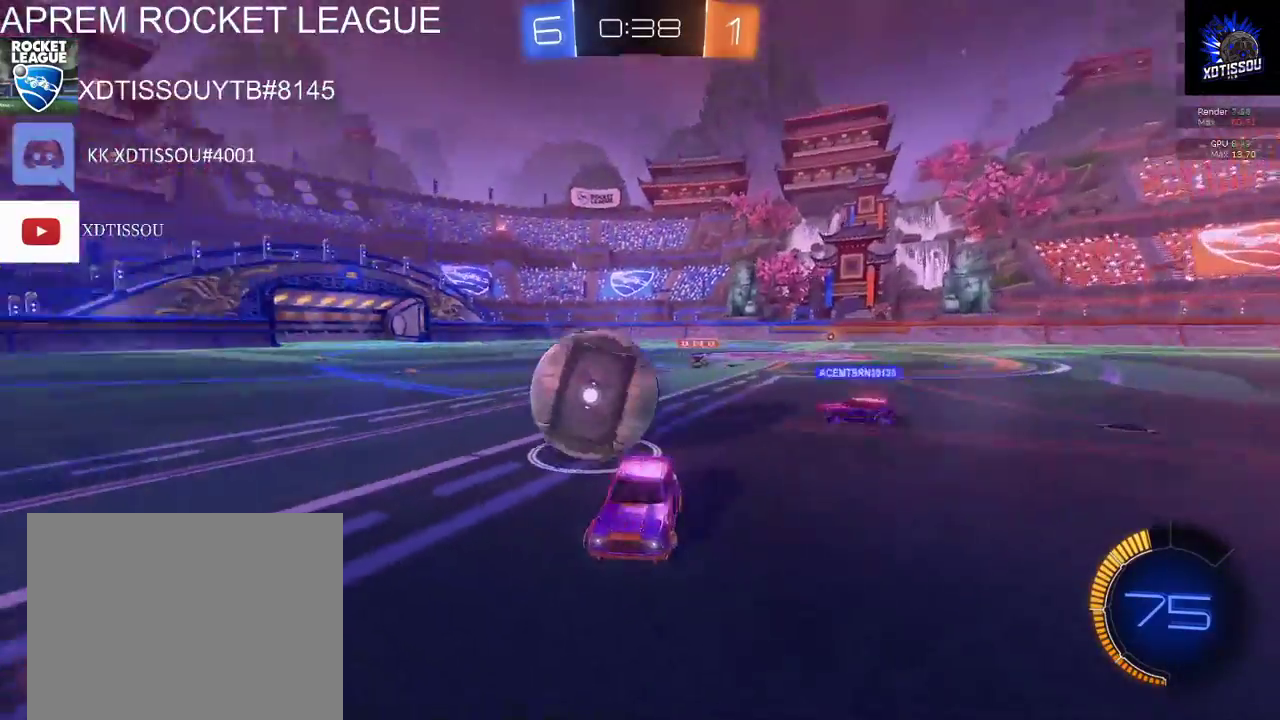
{"buttons": ["R2"], "left_stick": "center", "right_stick": "center", "events": [[100, "R2", "down"], [220, "L2", "up"], [220, "left_stick", "center"]]}
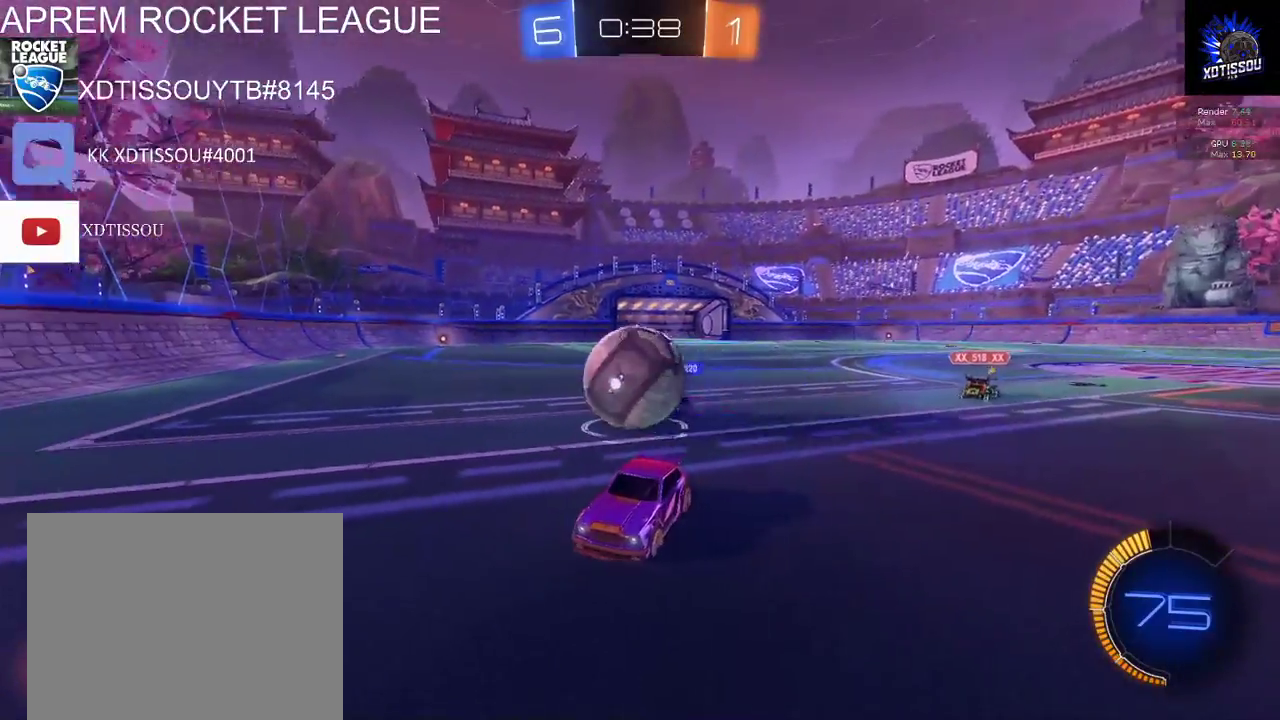
{"buttons": ["R2"], "left_stick": "right", "right_stick": "center", "events": [[180, "left_stick", "right"]]}
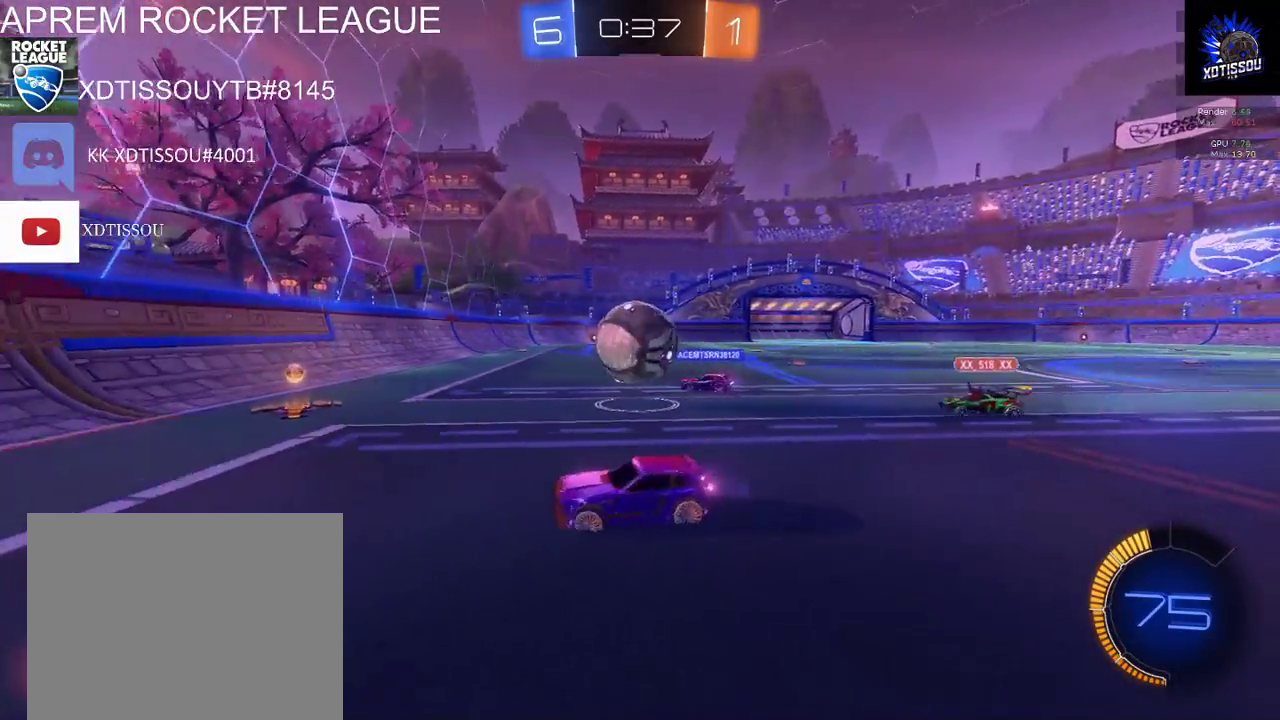
{"buttons": ["R2"], "left_stick": "center", "right_stick": "center", "events": [[280, "left_stick", "center"]]}
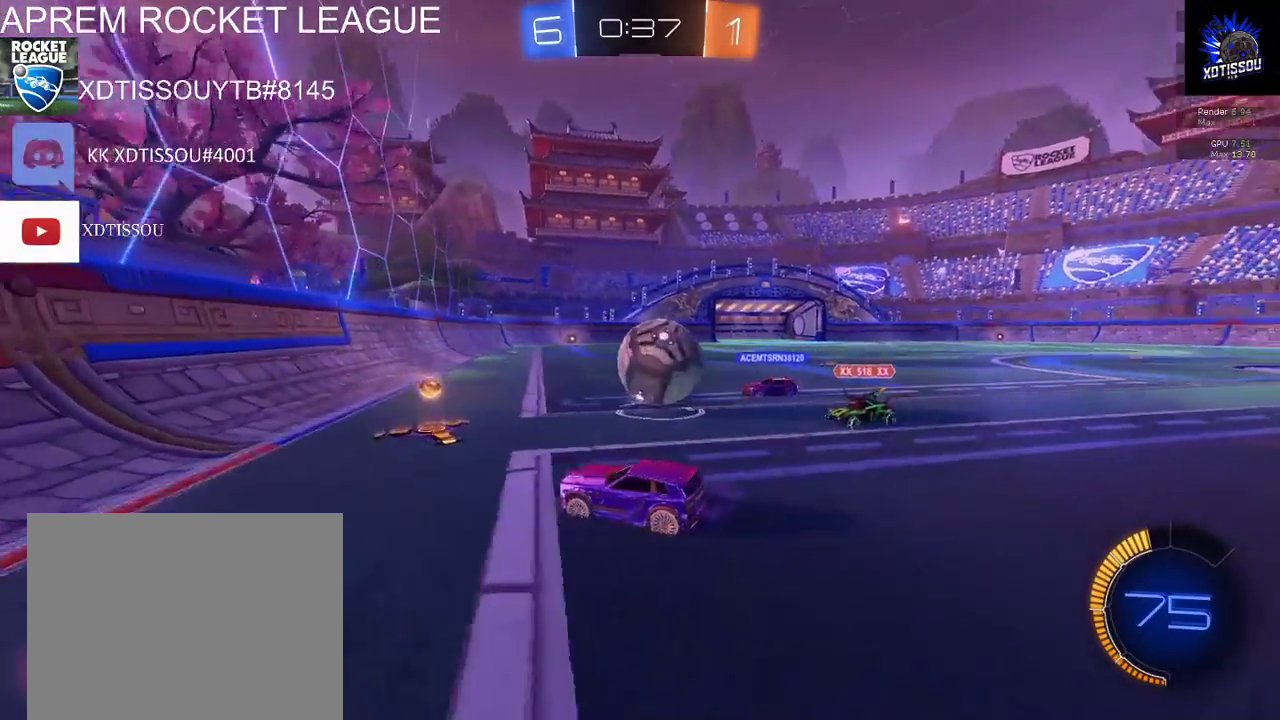
{"buttons": ["R2"], "left_stick": "left", "right_stick": "center", "events": [[80, "left_stick", "right"], [380, "left_stick", "center"], [500, "left_stick", "left"]]}
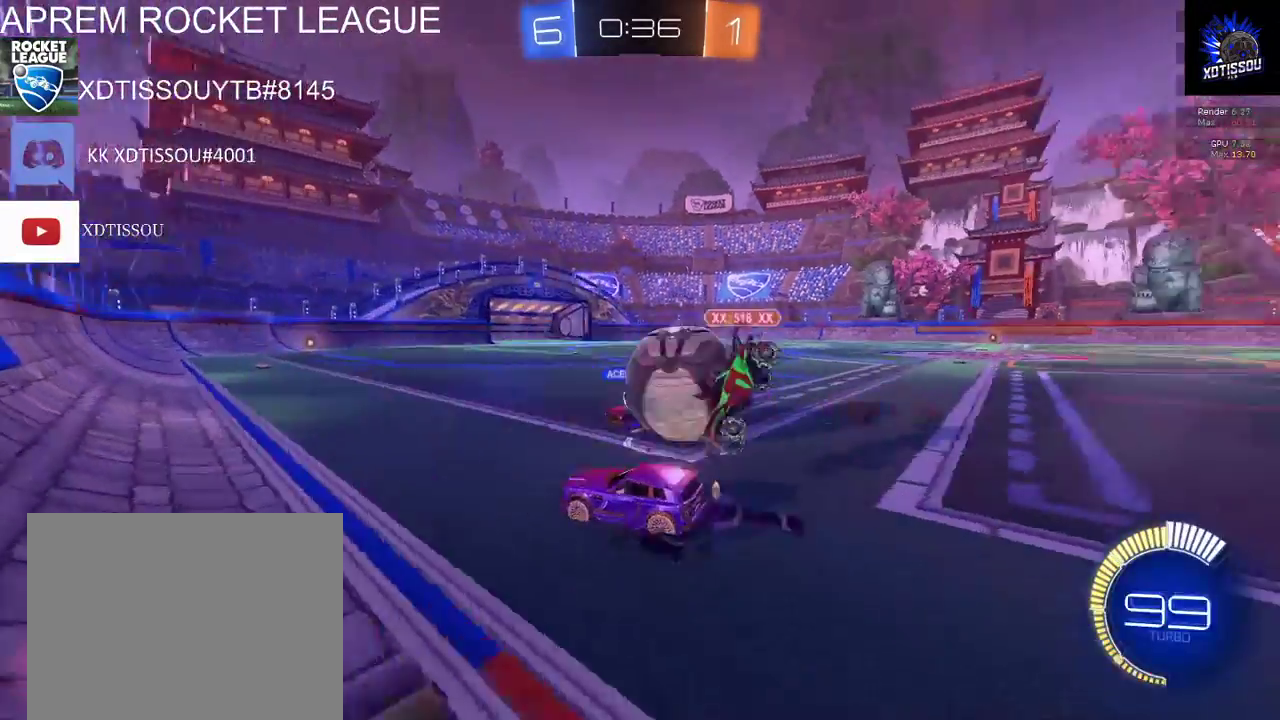
{"buttons": ["R2"], "left_stick": "right", "right_stick": "center", "events": [[200, "left_stick", "center"], [320, "left_stick", "right"]]}
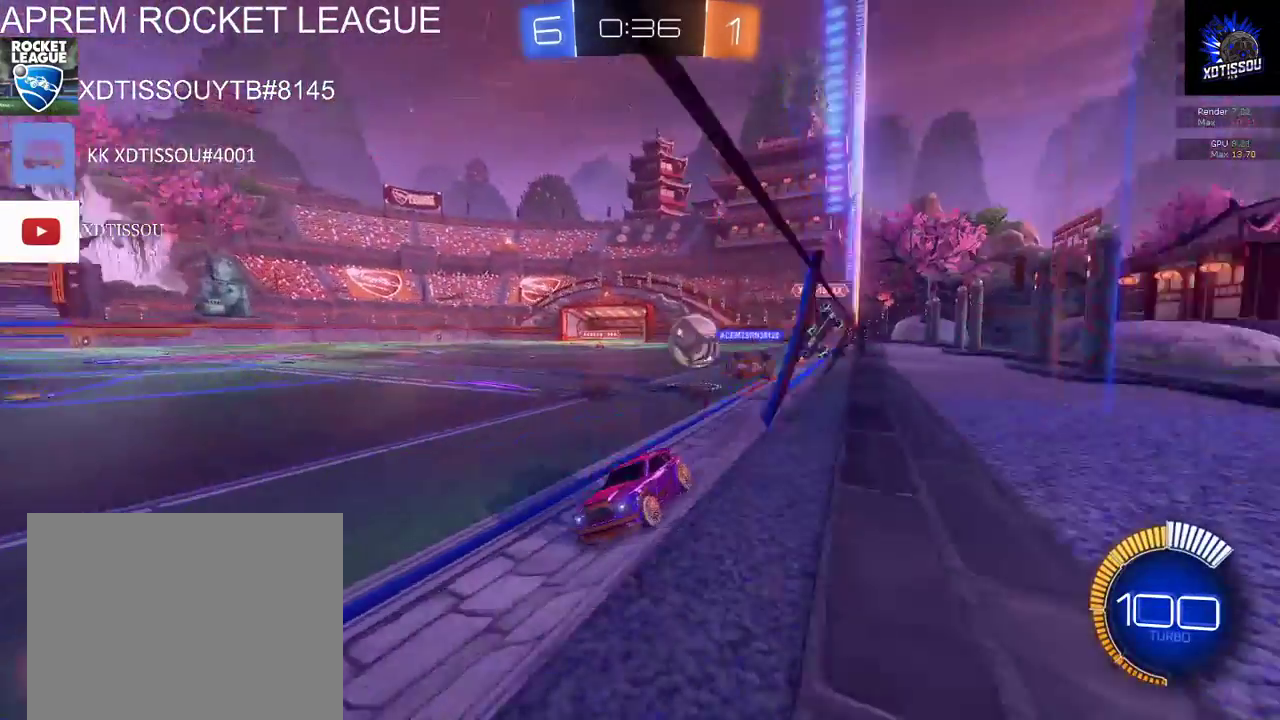
{"buttons": [], "left_stick": "right", "right_stick": "center", "events": [[340, "R2", "up"]]}
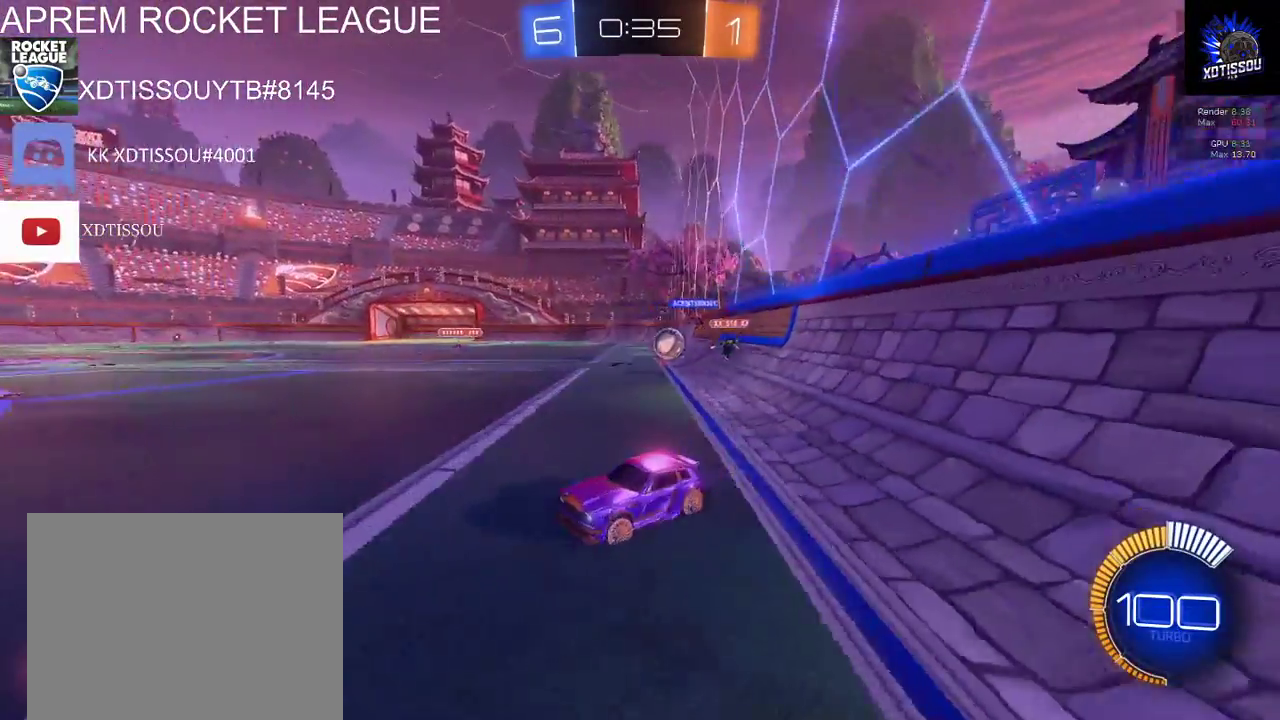
{"buttons": [], "left_stick": "right", "right_stick": "center", "events": [[20, "R2", "down"], [360, "R2", "up"]]}
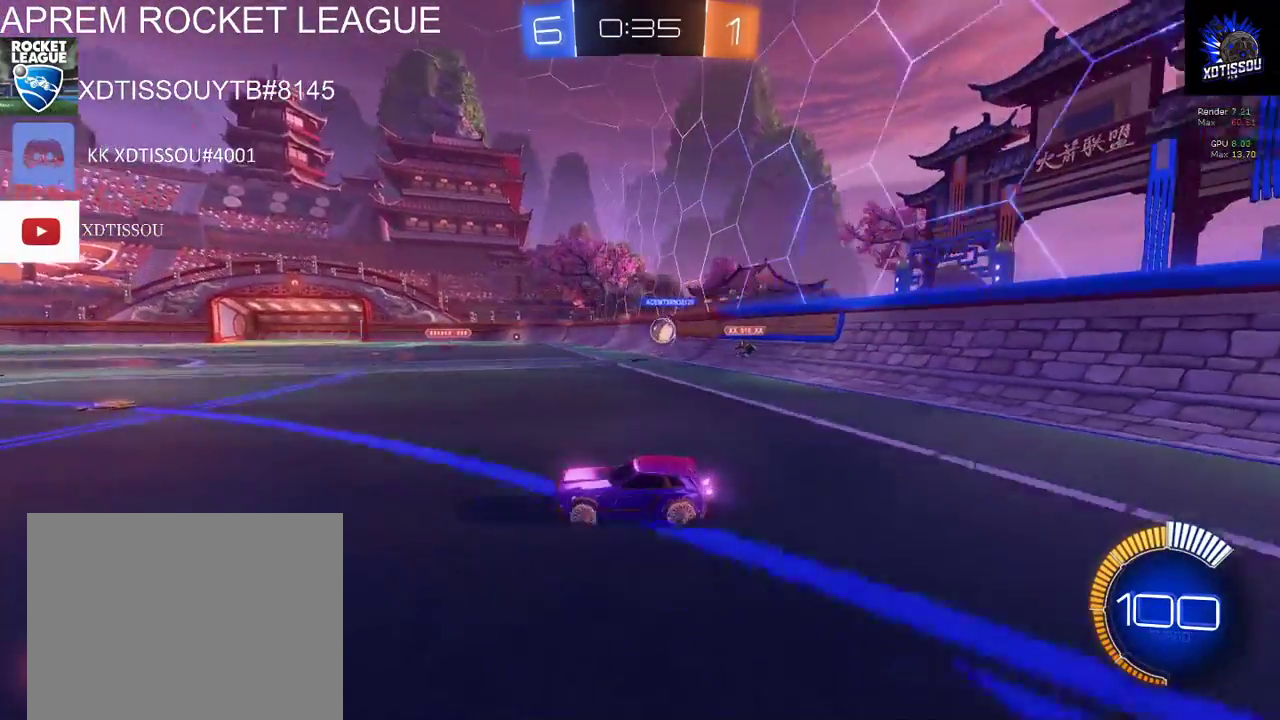
{"buttons": ["L2"], "left_stick": "left", "right_stick": "center", "events": [[80, "L2", "down"], [80, "left_stick", "center"], [160, "left_stick", "left"]]}
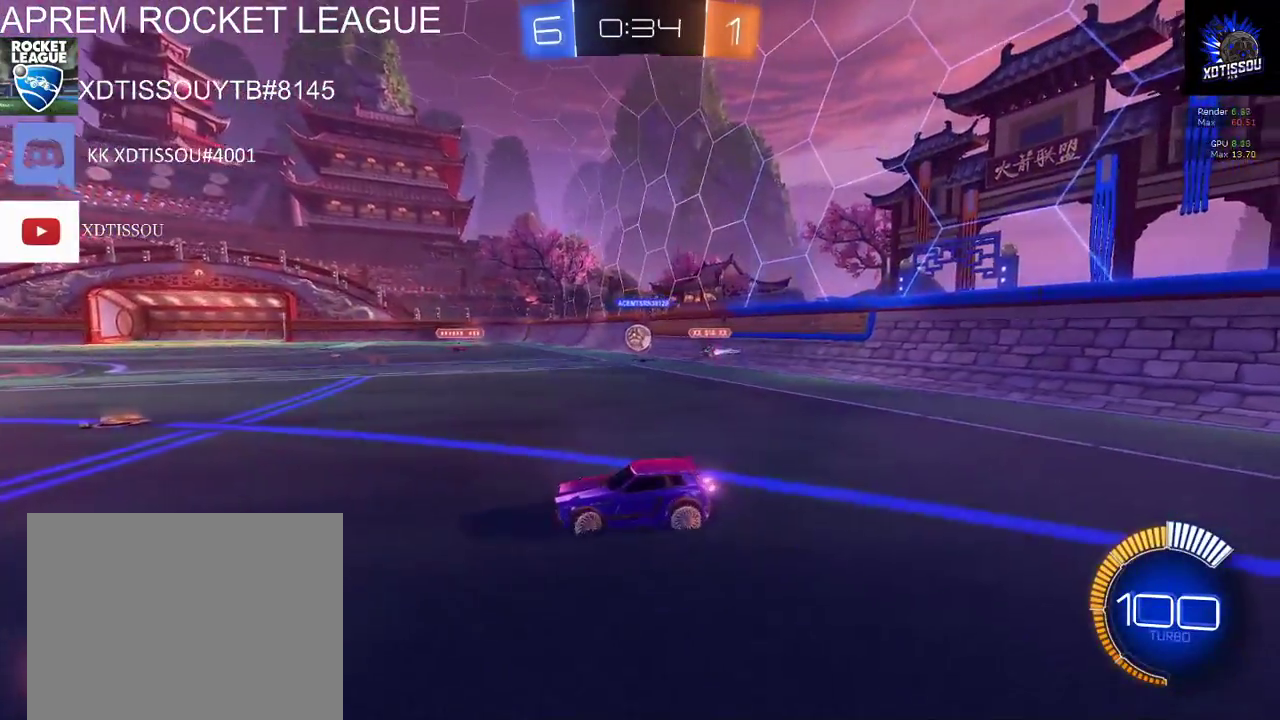
{"buttons": ["R2"], "left_stick": "center", "right_stick": "center", "events": [[60, "R2", "down"], [420, "L2", "up"], [440, "left_stick", "center"]]}
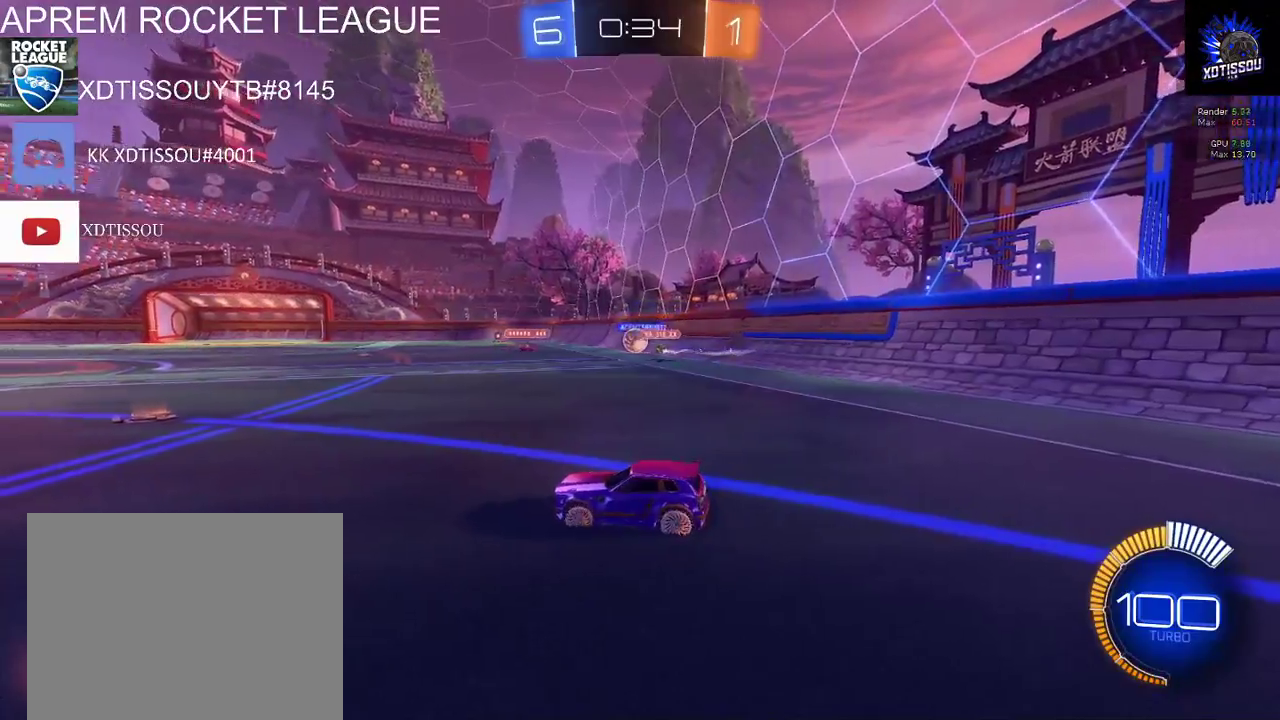
{"buttons": ["R2"], "left_stick": "center", "right_stick": "center", "events": []}
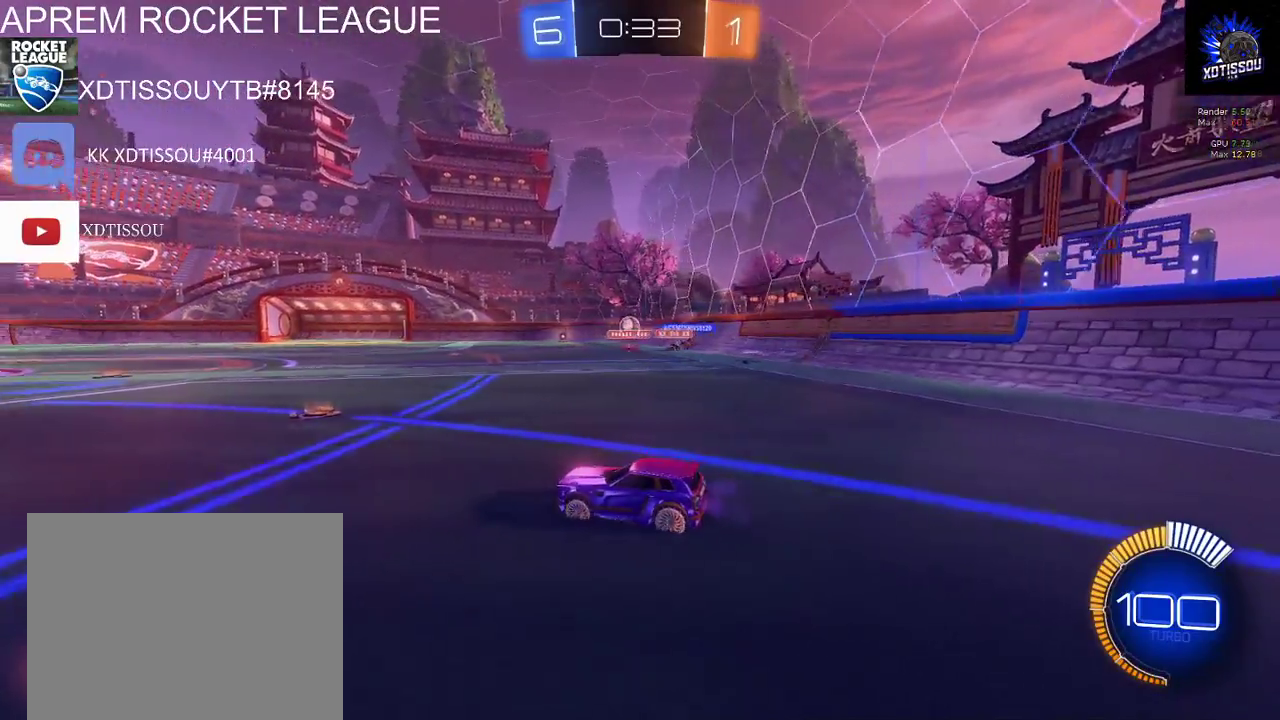
{"buttons": ["R2"], "left_stick": "up", "right_stick": "center", "events": [[300, "left_stick", "up"], [360, "A", "down"], [460, "A", "up"]]}
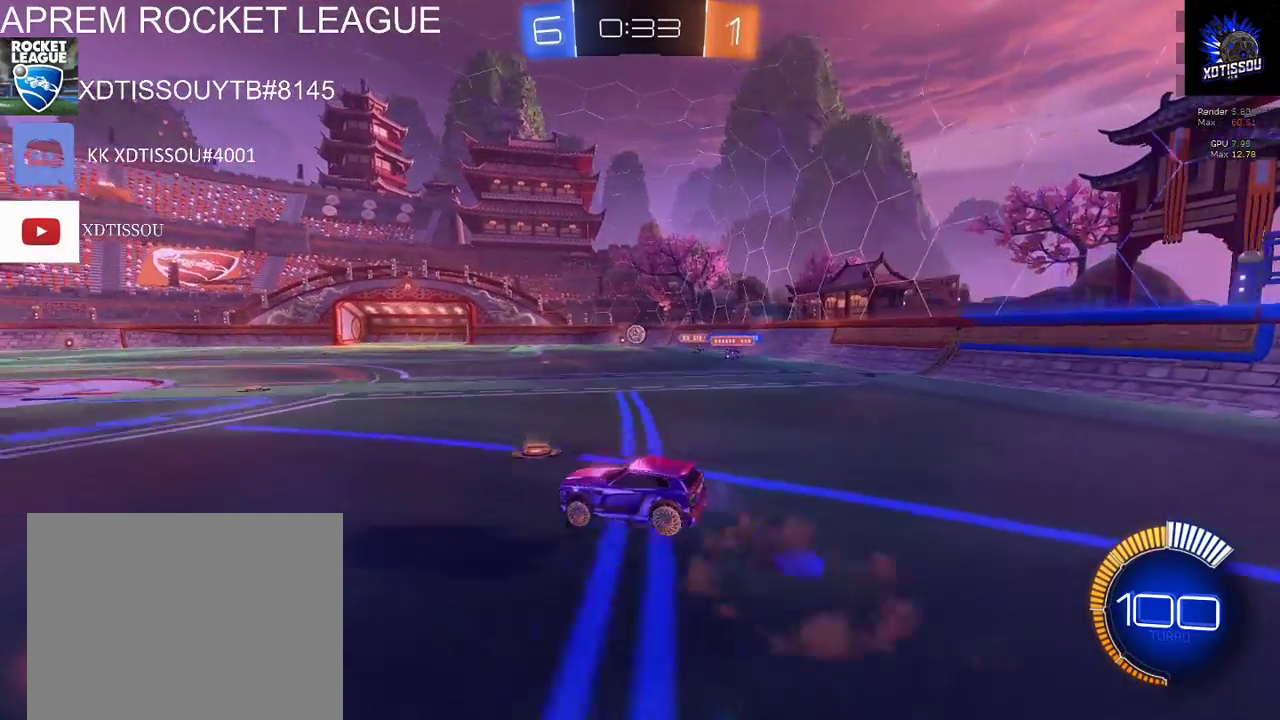
{"buttons": ["R2"], "left_stick": "up-right", "right_stick": "center", "events": [[20, "left_stick", "up-right"], [60, "A", "down"], [220, "A", "up"]]}
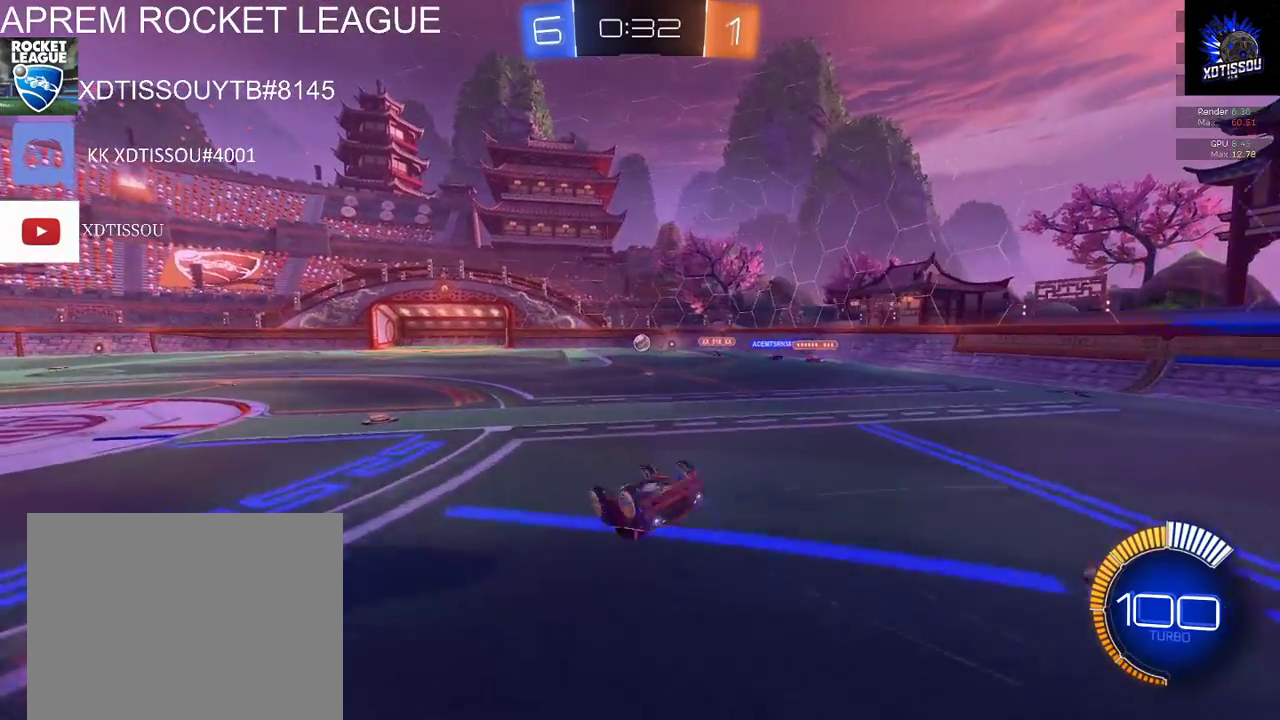
{"buttons": ["B", "R2"], "left_stick": "right", "right_stick": "center", "events": [[60, "left_stick", "center"], [180, "B", "down"], [360, "left_stick", "right"]]}
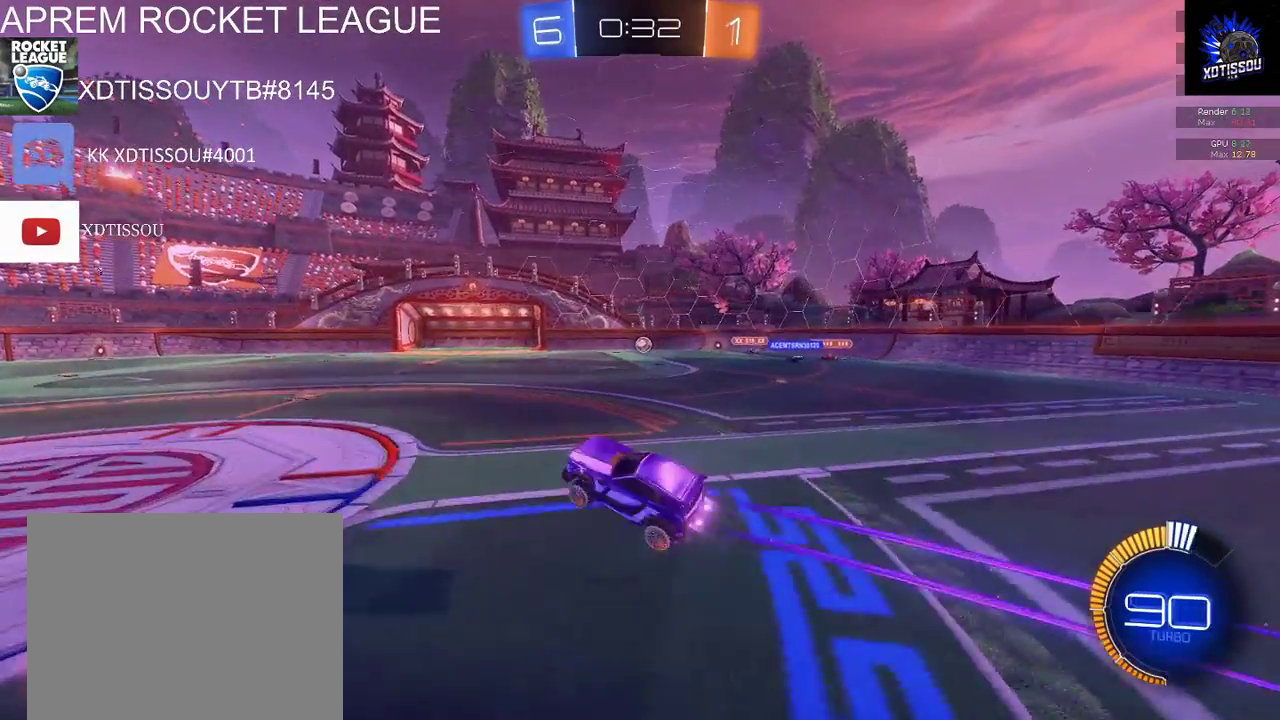
{"buttons": ["B", "R2"], "left_stick": "center", "right_stick": "center", "events": [[60, "left_stick", "center"]]}
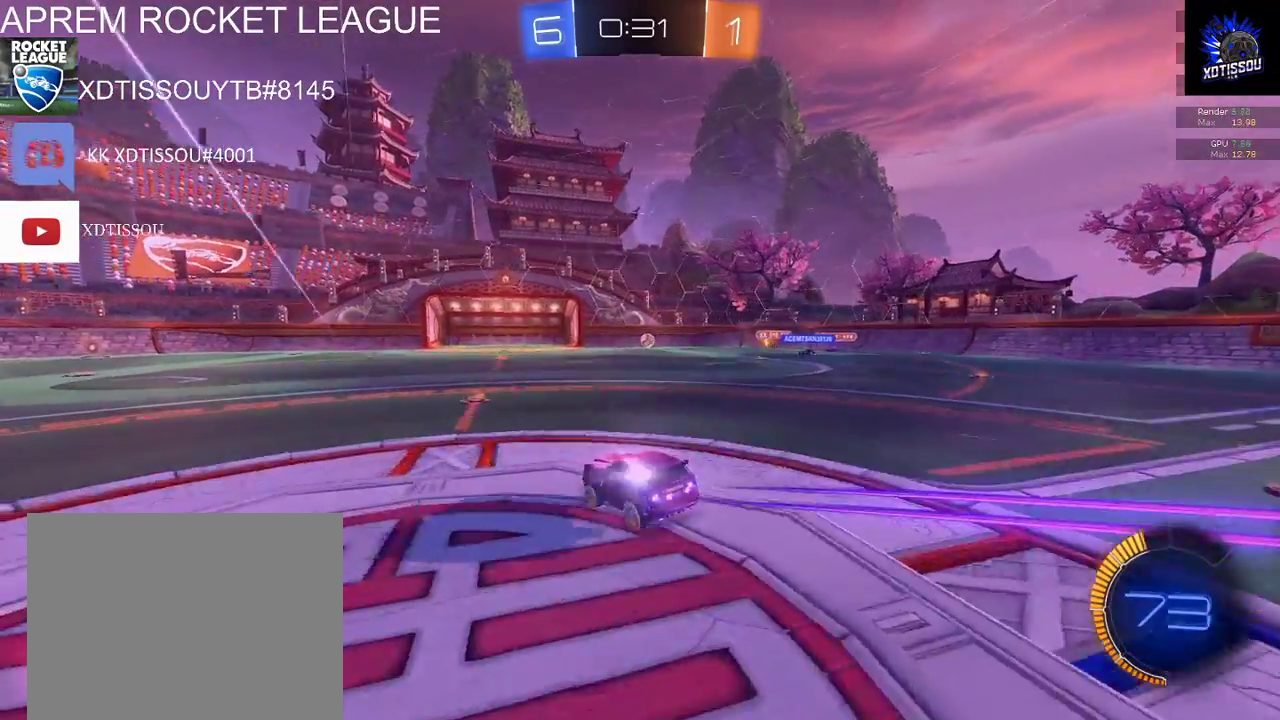
{"buttons": ["B", "R2"], "left_stick": "left", "right_stick": "center", "events": [[240, "left_stick", "right"], [380, "left_stick", "left"]]}
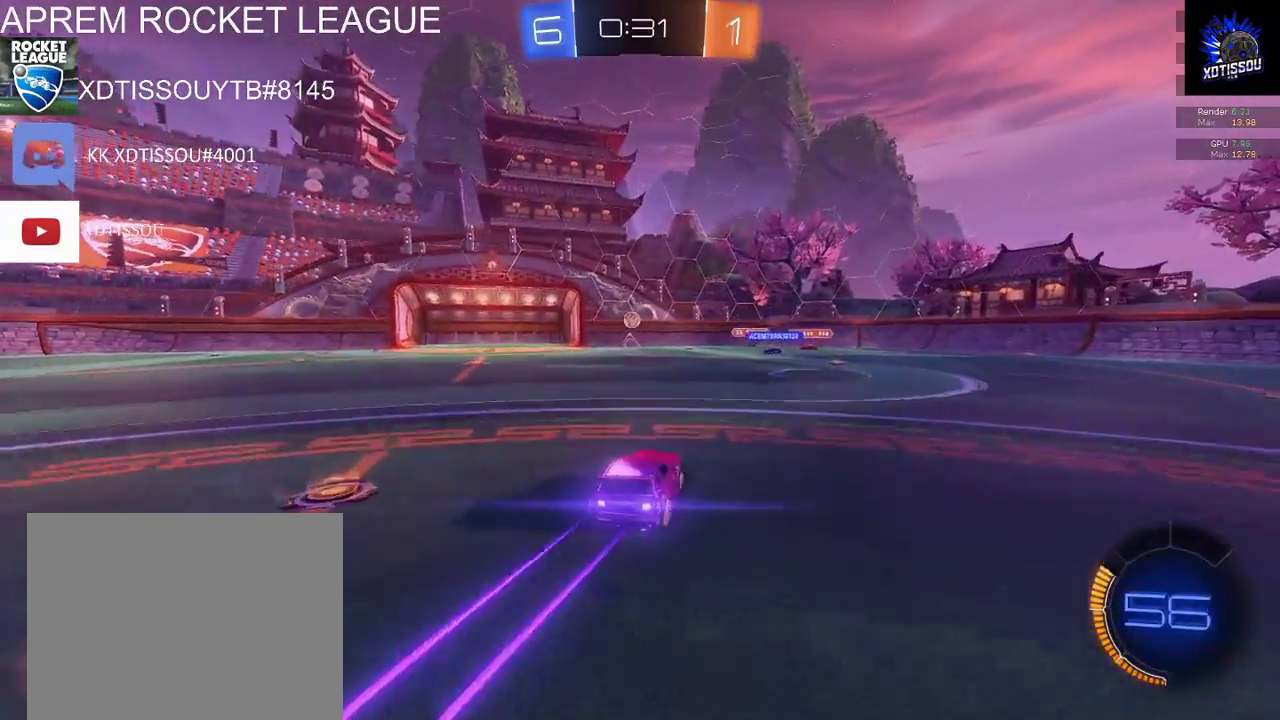
{"buttons": ["A", "R2"], "left_stick": "center", "right_stick": "center", "events": [[180, "left_stick", "center"], [220, "B", "up"], [280, "R2", "up"], [340, "R2", "down"], [340, "left_stick", "left"], [440, "left_stick", "center"], [480, "A", "down"]]}
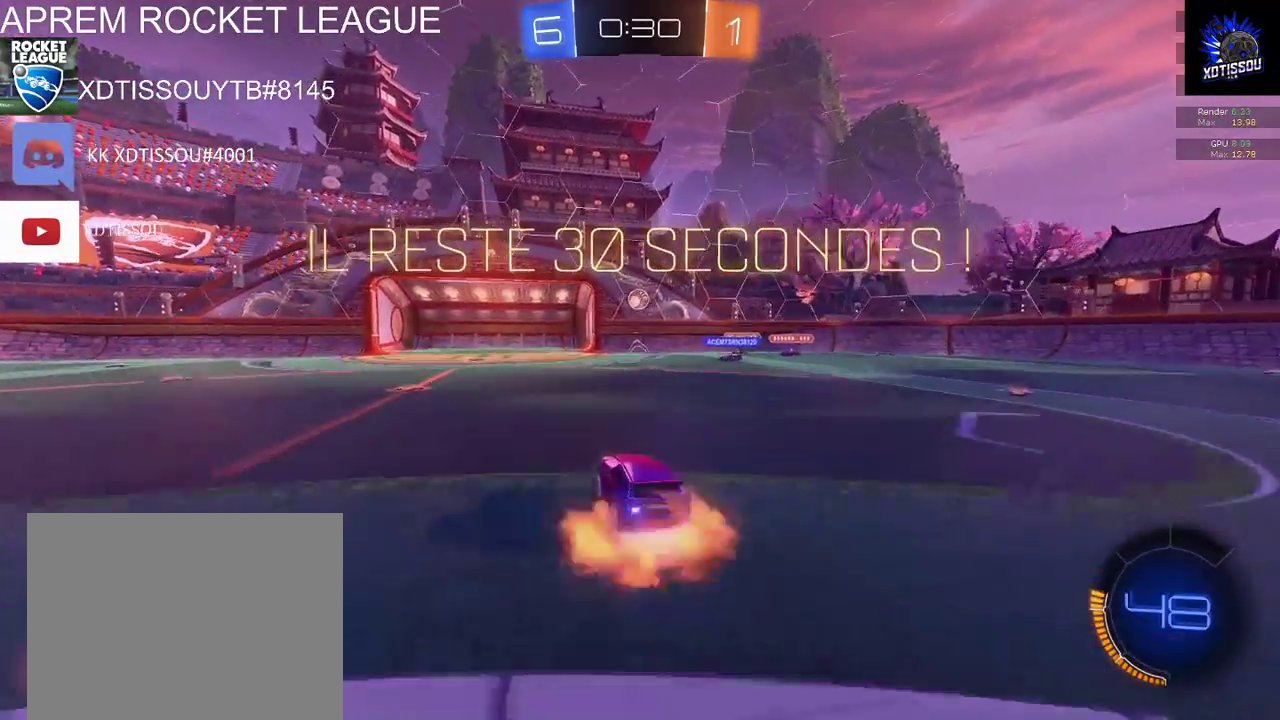
{"buttons": ["B", "R2"], "left_stick": "center", "right_stick": "center", "events": [[120, "left_stick", "down"], [140, "A", "up"], [260, "B", "down"], [280, "left_stick", "center"]]}
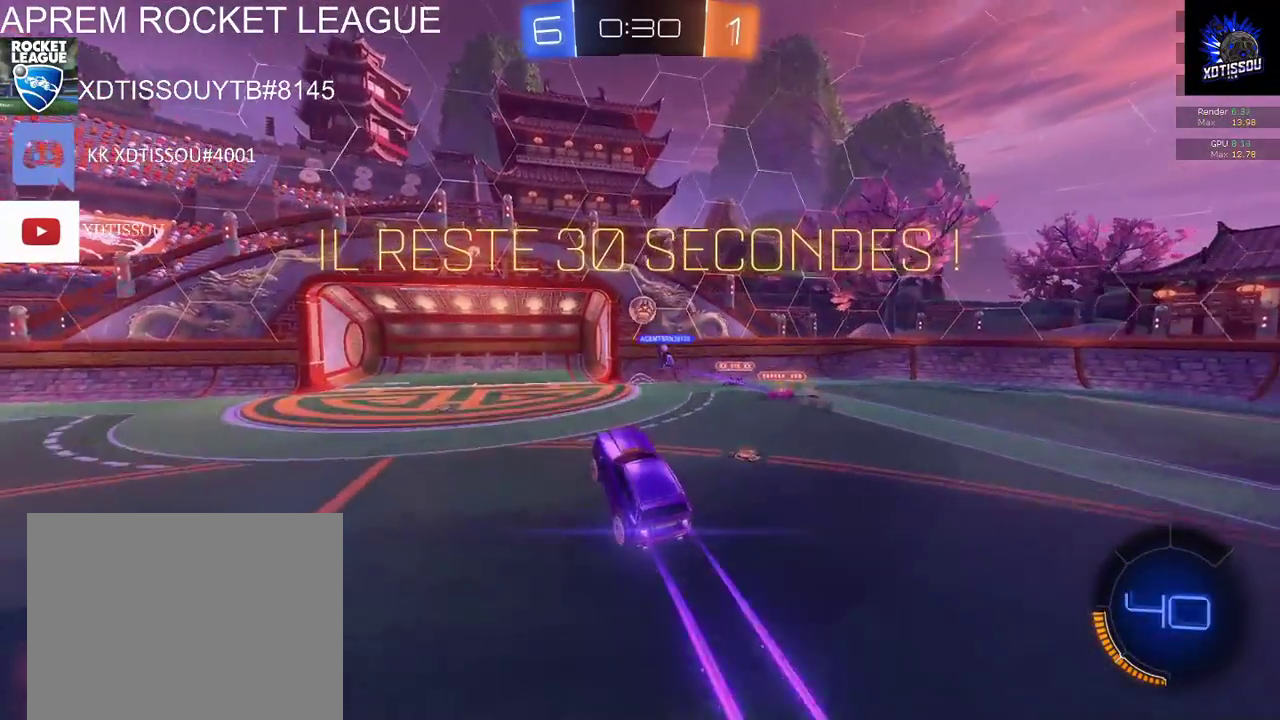
{"buttons": ["R2"], "left_stick": "right", "right_stick": "center", "events": [[260, "left_stick", "right"], [300, "B", "up"]]}
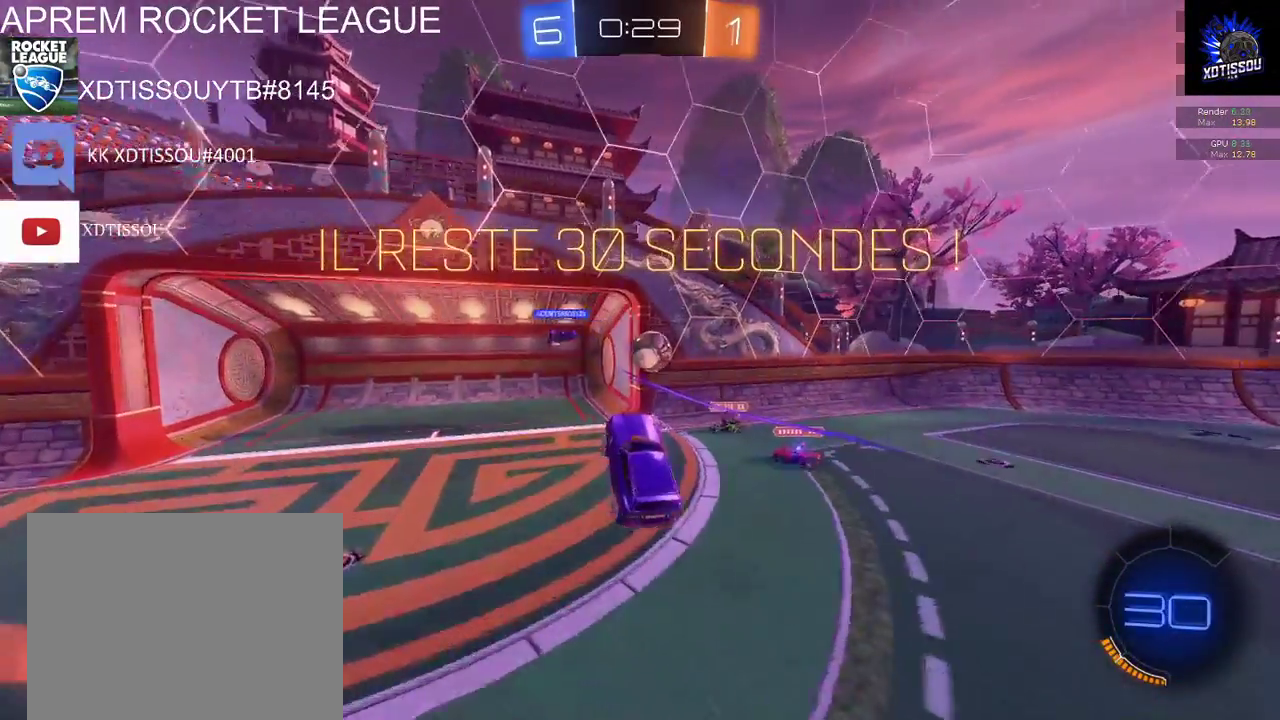
{"buttons": ["A", "R2"], "left_stick": "up-right", "right_stick": "center", "events": [[140, "B", "down"], [320, "left_stick", "up-right"], [420, "B", "up"], [440, "A", "down"]]}
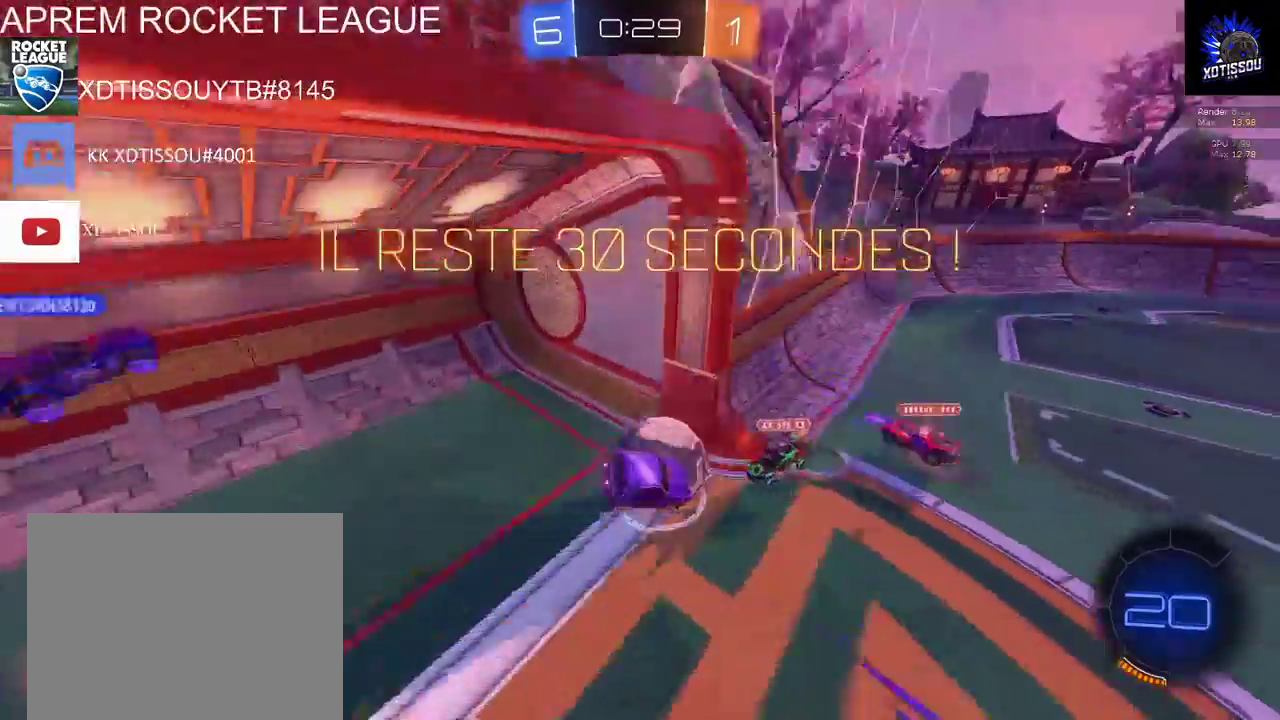
{"buttons": ["R2"], "left_stick": "center", "right_stick": "center", "events": [[100, "A", "up"], [460, "left_stick", "center"]]}
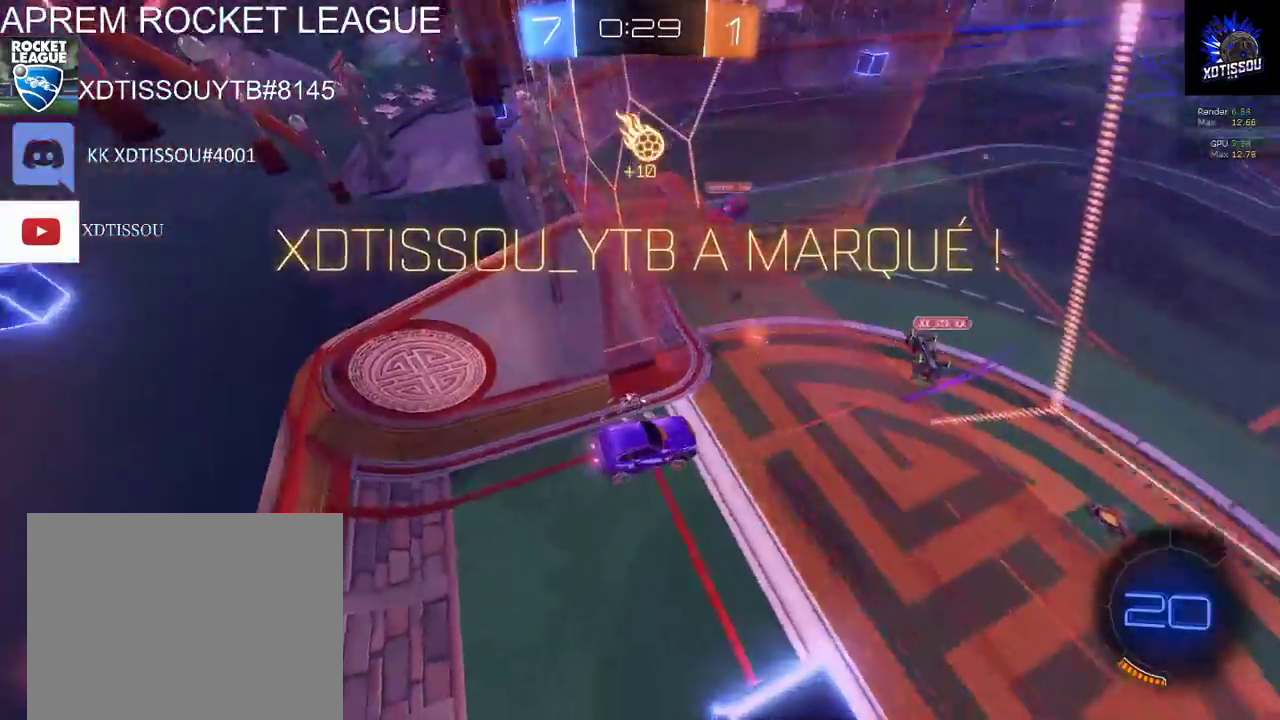
{"buttons": [], "left_stick": "down", "right_stick": "center", "events": [[80, "R2", "up"], [500, "left_stick", "down"]]}
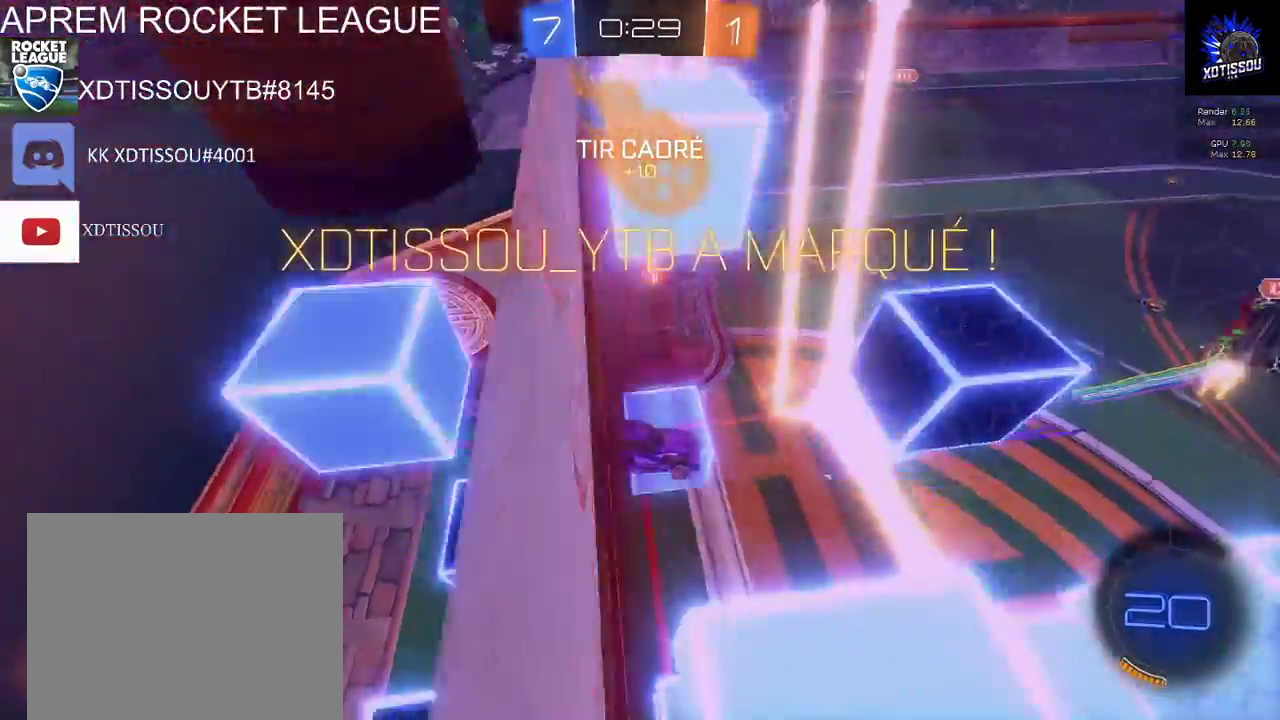
{"buttons": ["B", "L1"], "left_stick": "down-left", "right_stick": "center", "events": [[380, "left_stick", "down-left"], [420, "L1", "down"], [460, "B", "down"]]}
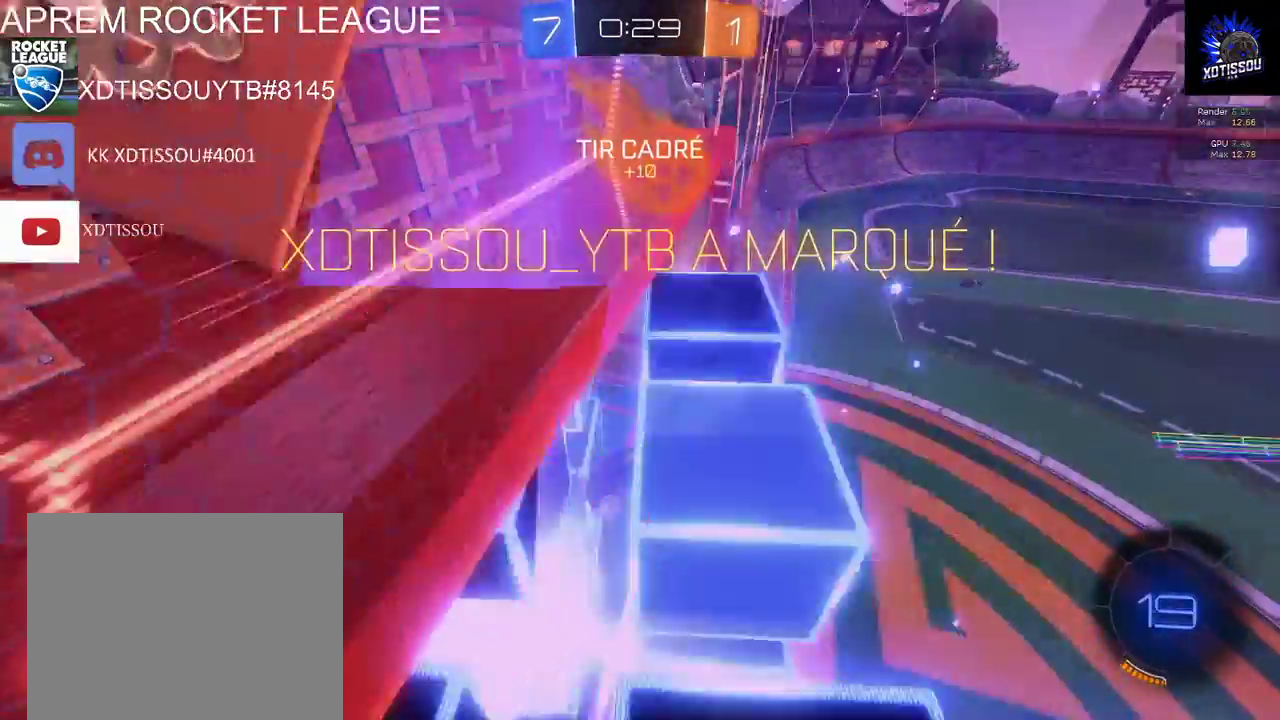
{"buttons": ["B", "L1"], "left_stick": "left", "right_stick": "center", "events": [[60, "A", "down"], [160, "left_stick", "left"], [240, "A", "up"]]}
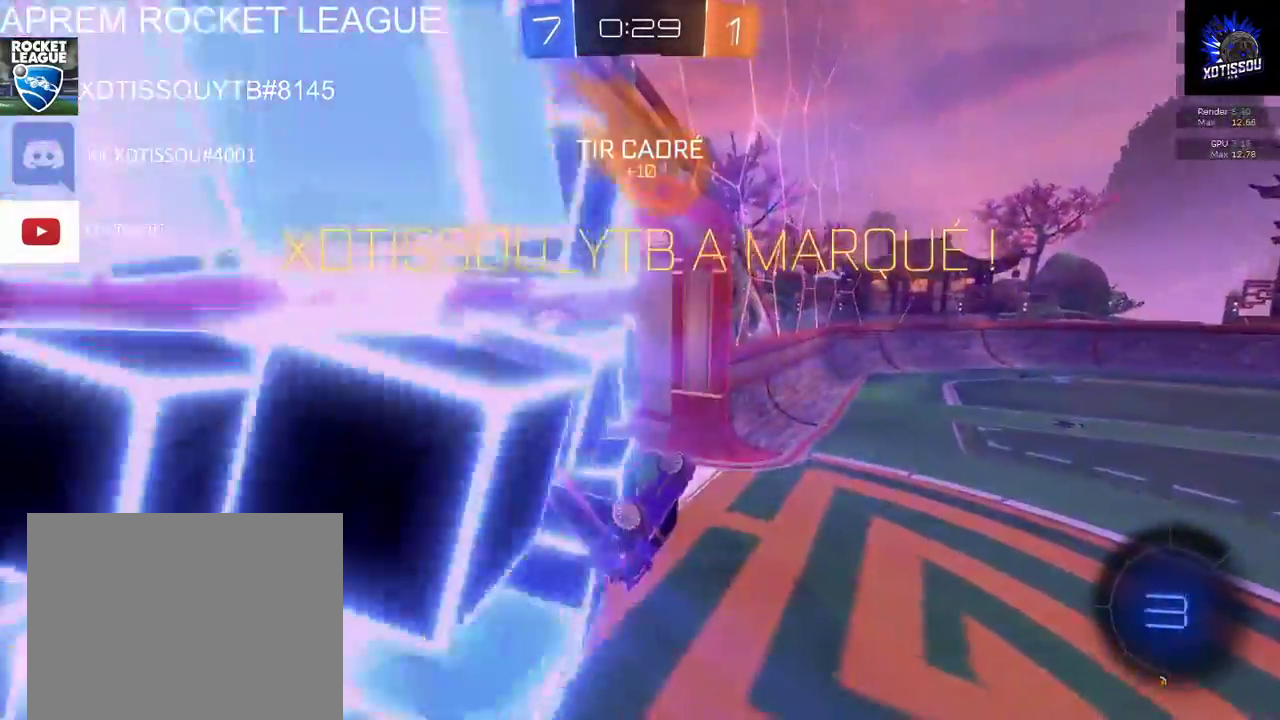
{"buttons": [], "left_stick": "up-left", "right_stick": "center", "events": [[80, "left_stick", "up-left"], [460, "B", "up"], [460, "L1", "up"]]}
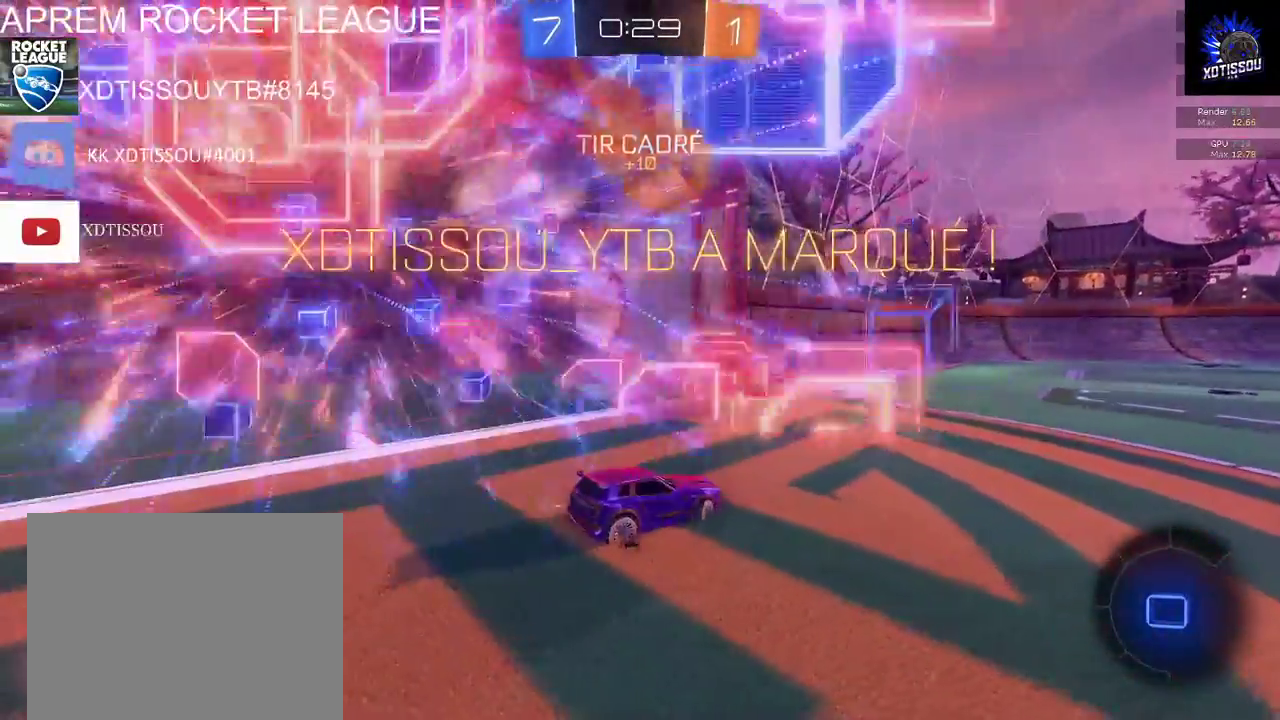
{"buttons": [], "left_stick": "center", "right_stick": "center", "events": [[20, "left_stick", "center"]]}